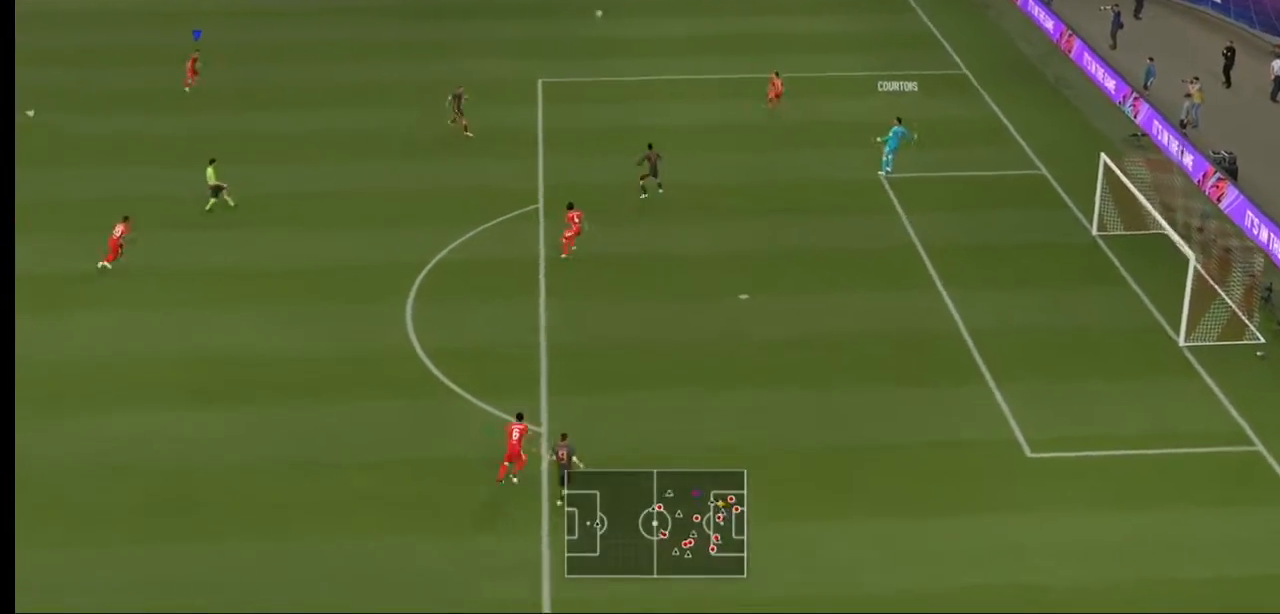
Gameplay with a controller (Xbox layout); each line is a JSON object with the inputs held at the frame after it. "events" lists button and stick changes between this image and that frame as [ms after this image, input, new state], when the widget could be followed in between. Not read: L3 R3.
{"buttons": ["R2"], "left_stick": "left", "right_stick": "center", "events": [[67, "left_stick", "left"], [200, "R2", "down"]]}
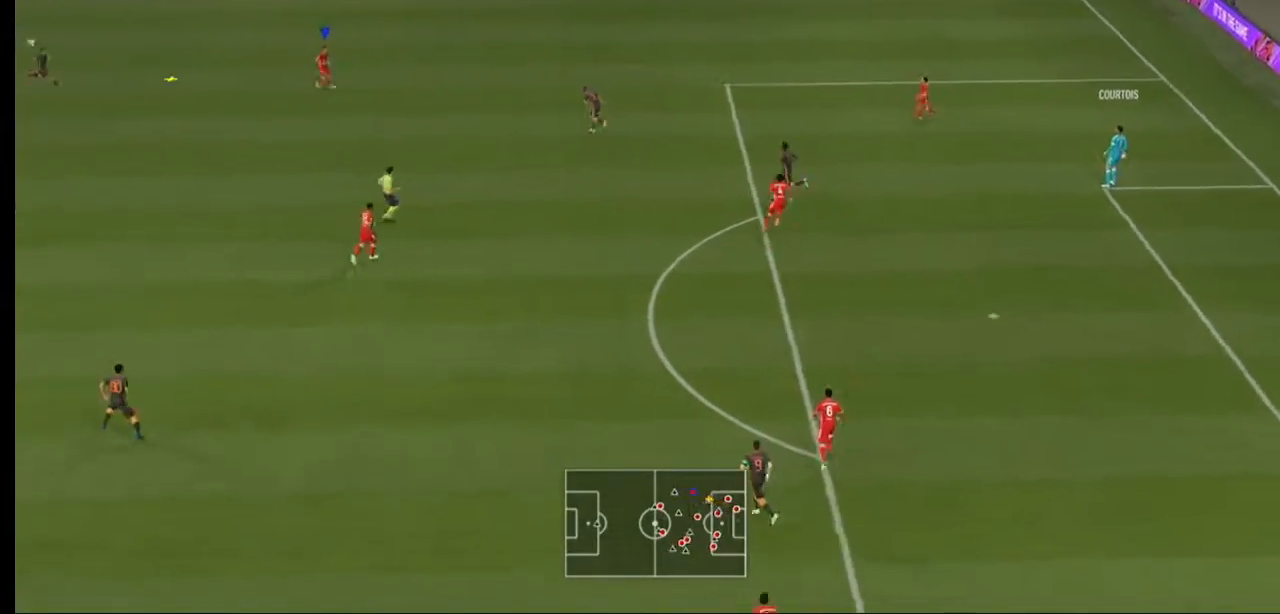
{"buttons": ["R2"], "left_stick": "left", "right_stick": "center", "events": []}
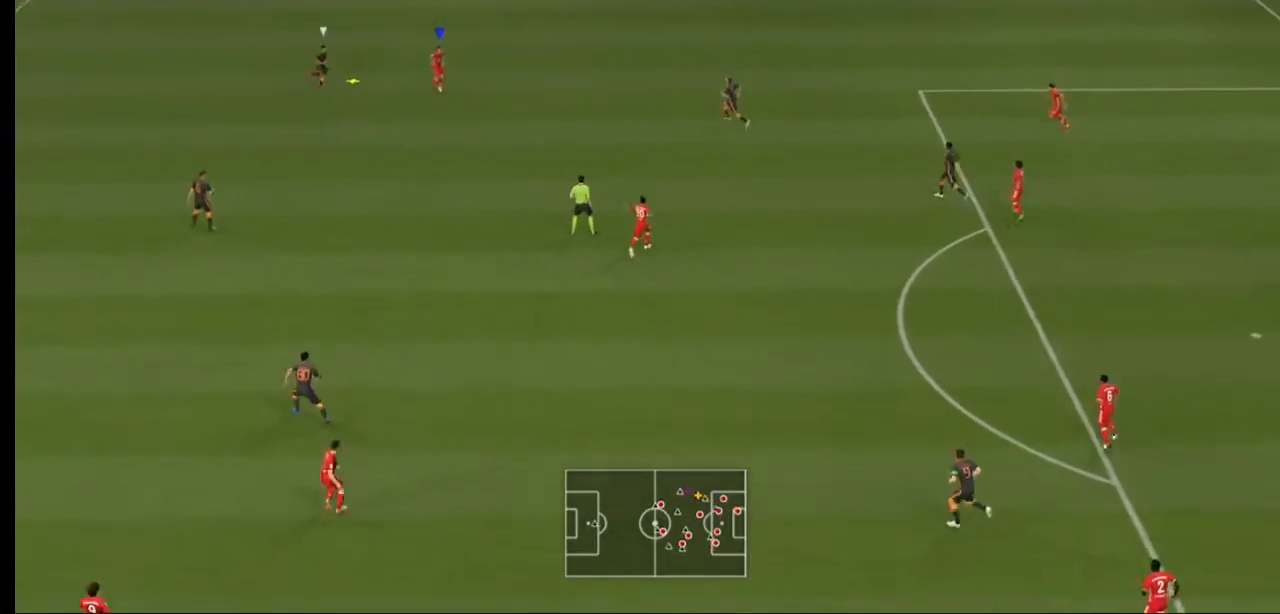
{"buttons": [], "left_stick": "down-left", "right_stick": "center", "events": [[67, "A", "down"], [67, "R2", "up"], [233, "A", "up"], [300, "left_stick", "down-left"]]}
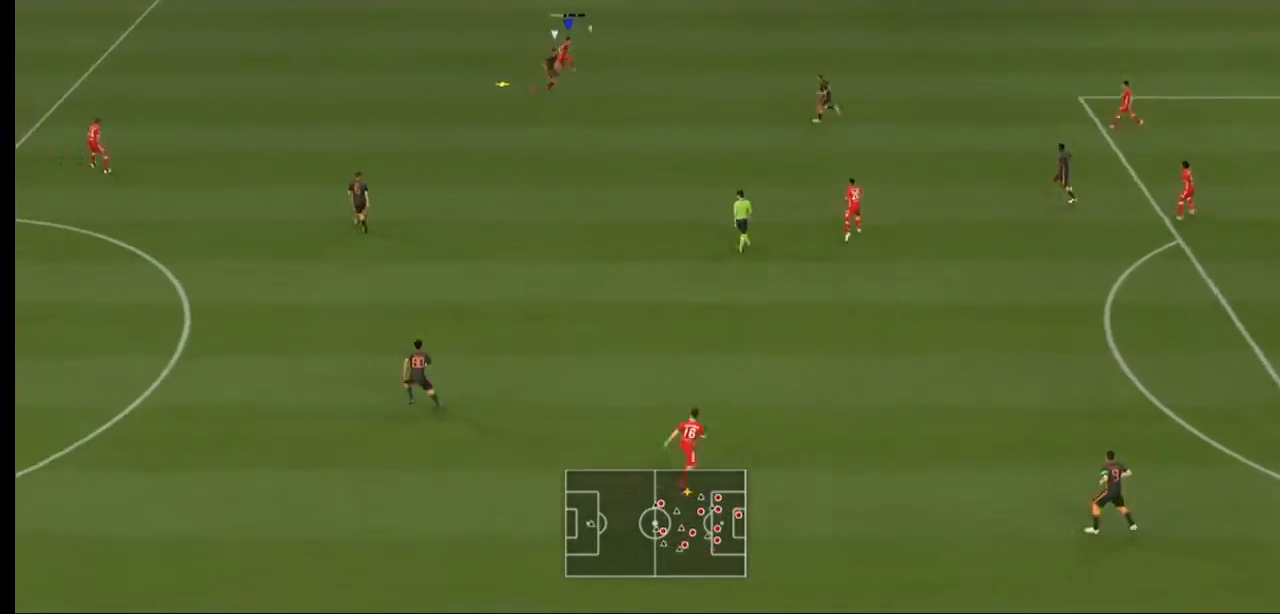
{"buttons": [], "left_stick": "left", "right_stick": "center", "events": [[467, "left_stick", "left"]]}
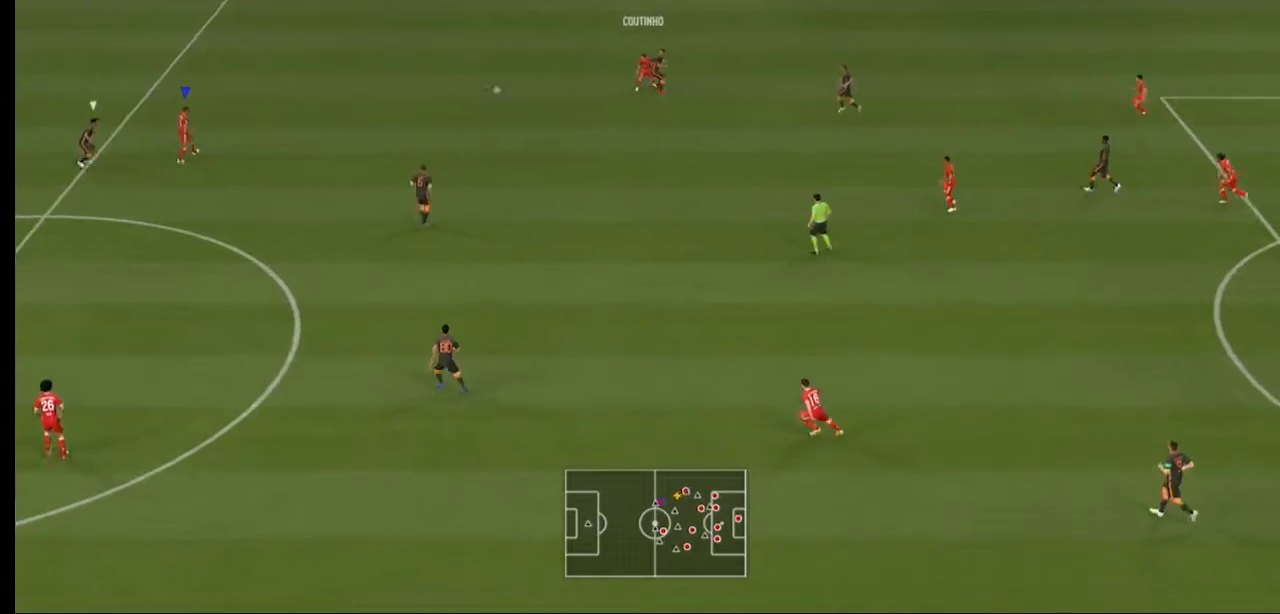
{"buttons": [], "left_stick": "down", "right_stick": "center", "events": [[367, "left_stick", "down"]]}
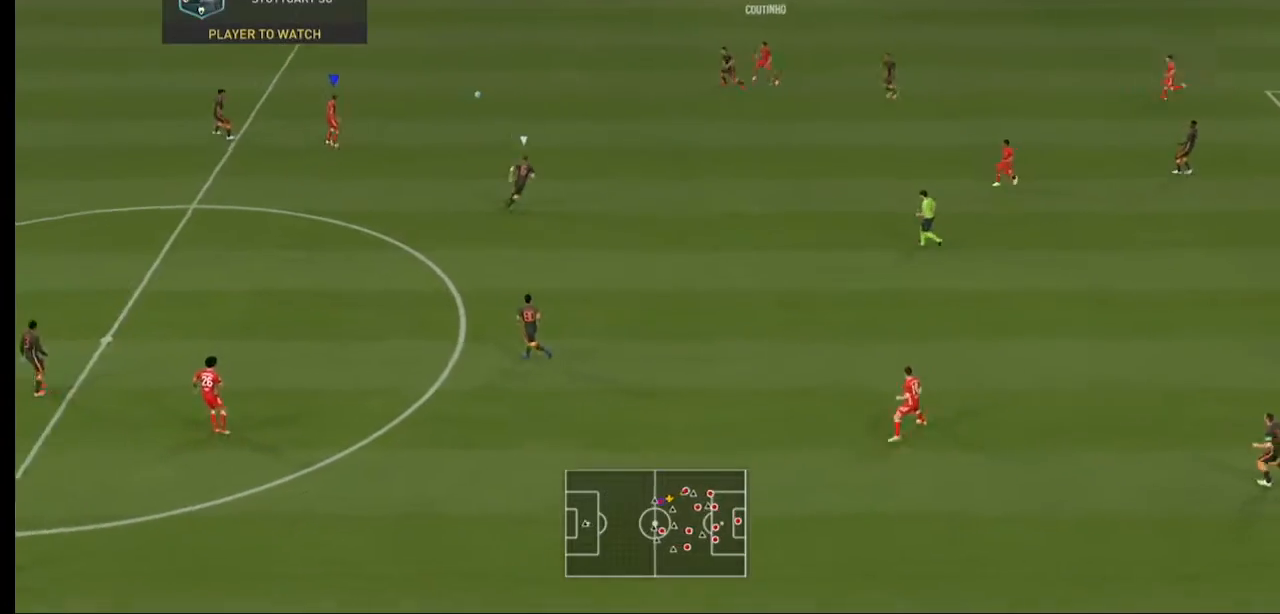
{"buttons": [], "left_stick": "down", "right_stick": "center", "events": [[333, "L1", "down"], [367, "A", "down"], [400, "L1", "up"], [500, "A", "up"]]}
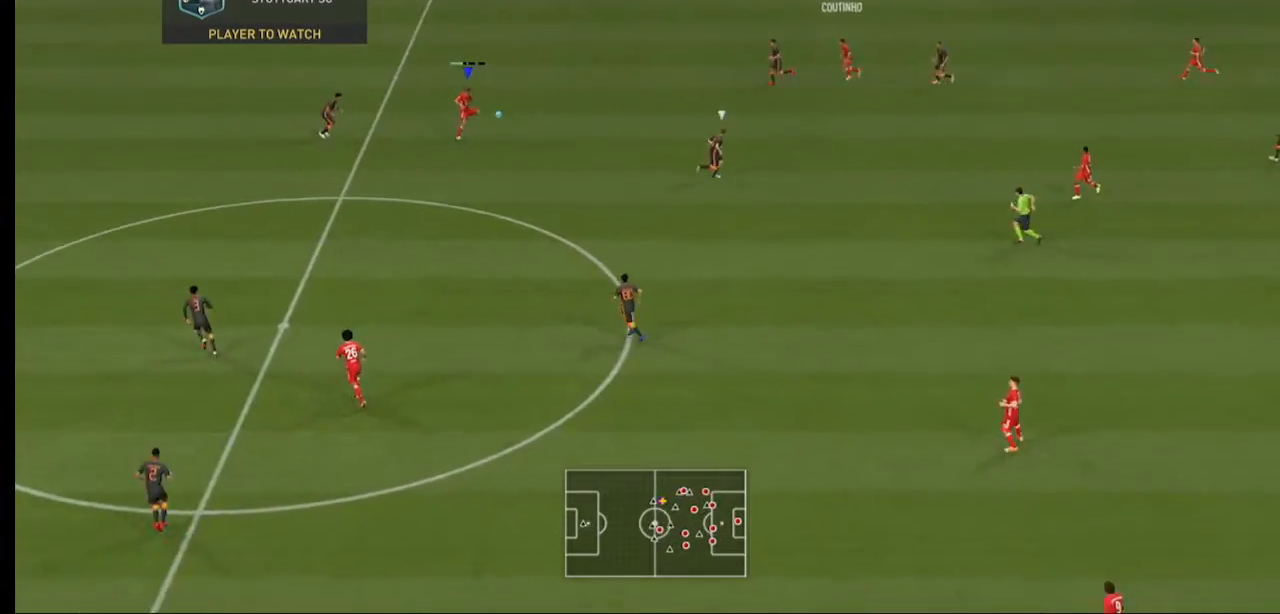
{"buttons": ["R2"], "left_stick": "up", "right_stick": "center", "events": [[367, "left_stick", "center"], [500, "R2", "down"], [500, "left_stick", "up"]]}
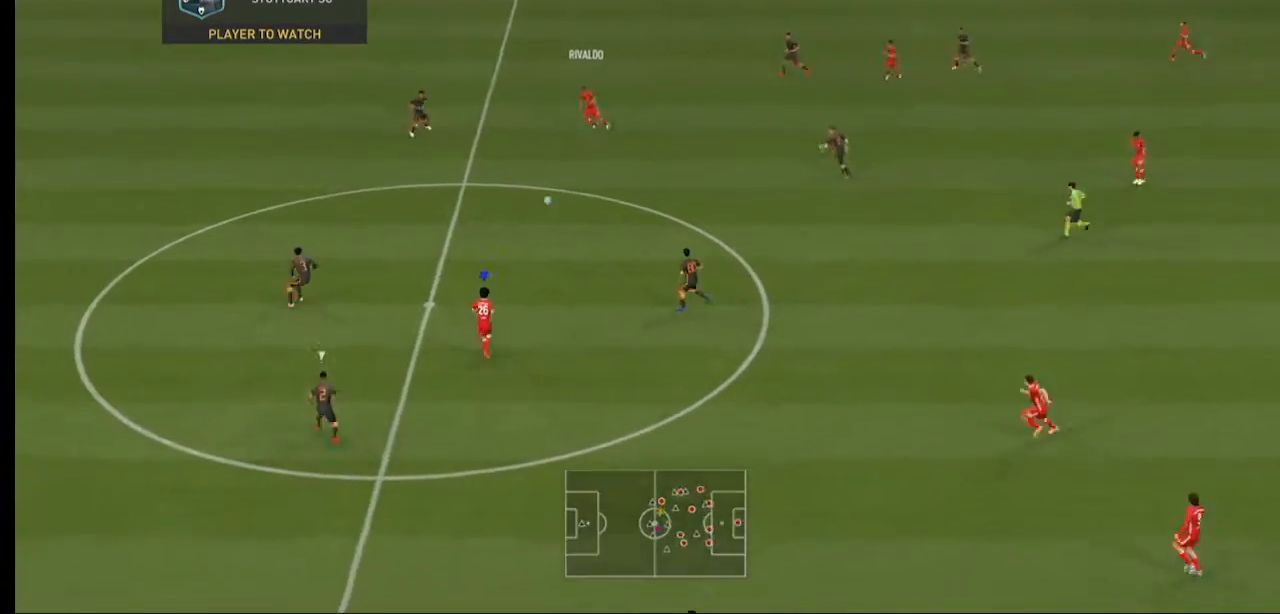
{"buttons": ["R2"], "left_stick": "up", "right_stick": "center", "events": []}
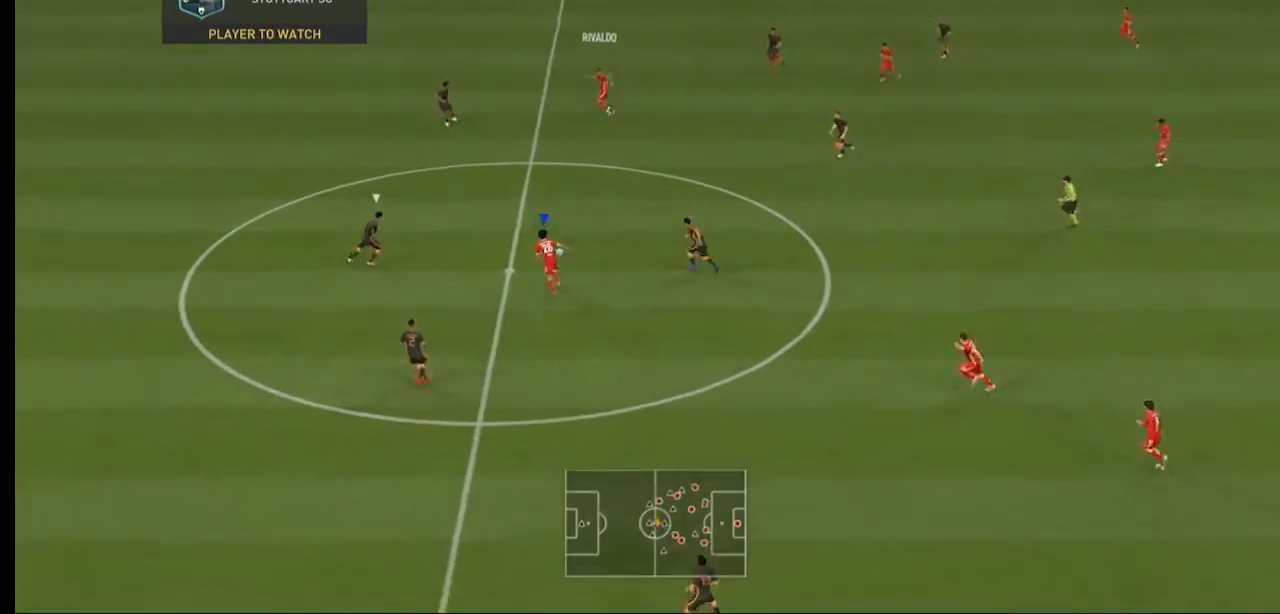
{"buttons": ["R2"], "left_stick": "up", "right_stick": "center", "events": []}
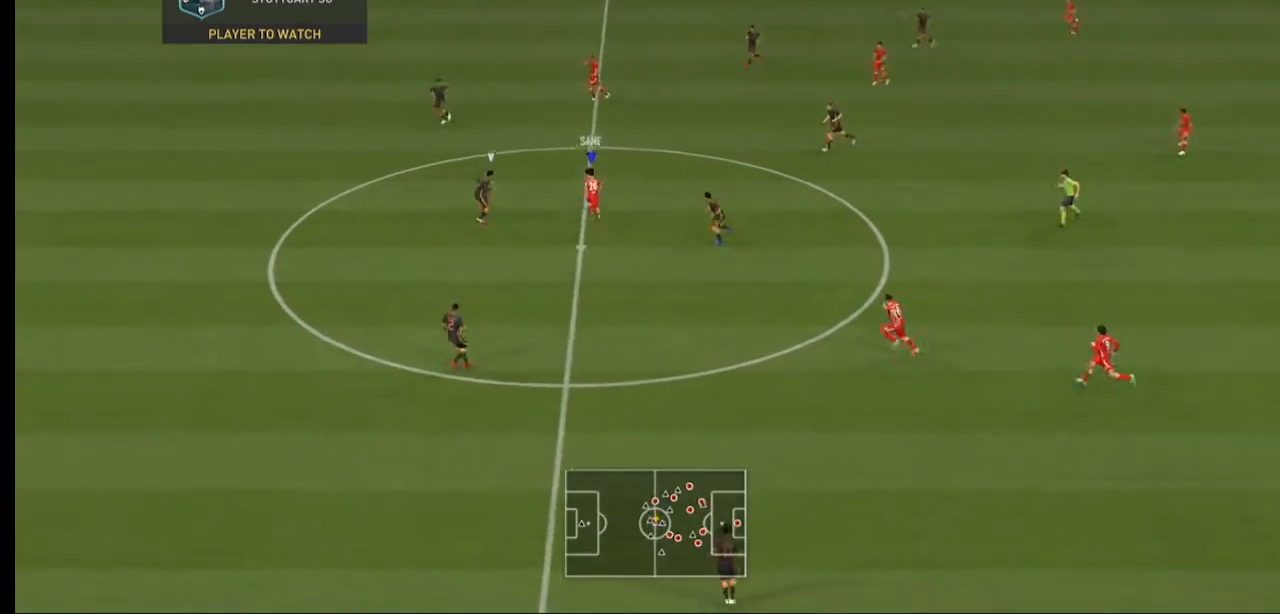
{"buttons": ["R2"], "left_stick": "up-left", "right_stick": "center", "events": [[500, "left_stick", "up-left"]]}
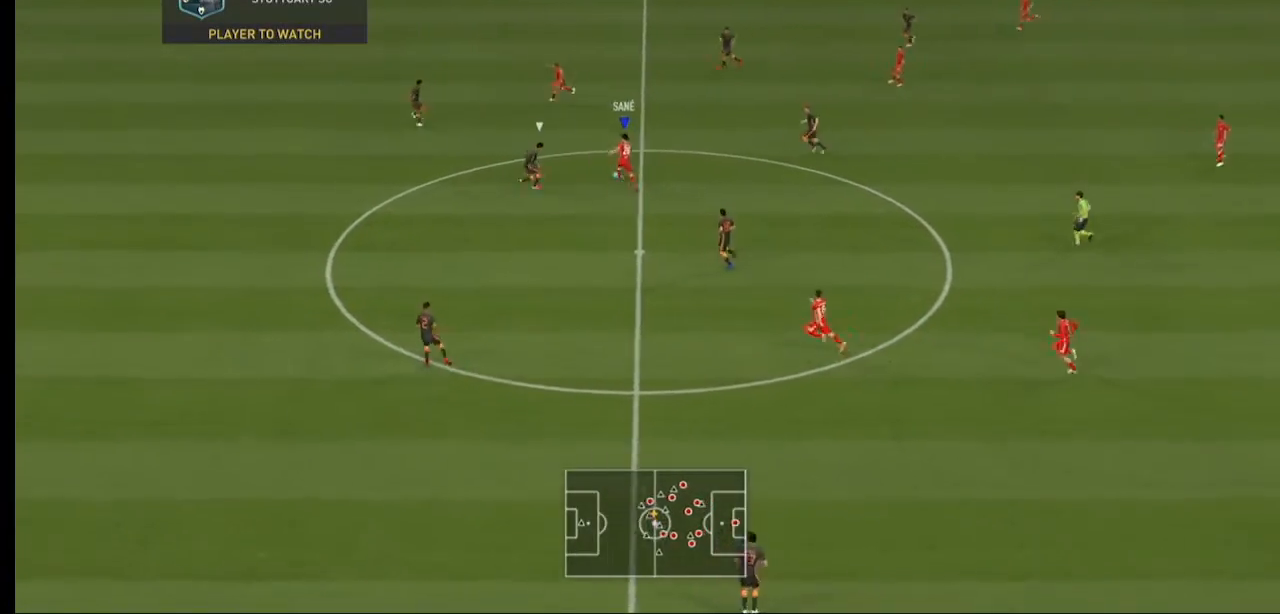
{"buttons": ["R2"], "left_stick": "up-left", "right_stick": "center", "events": []}
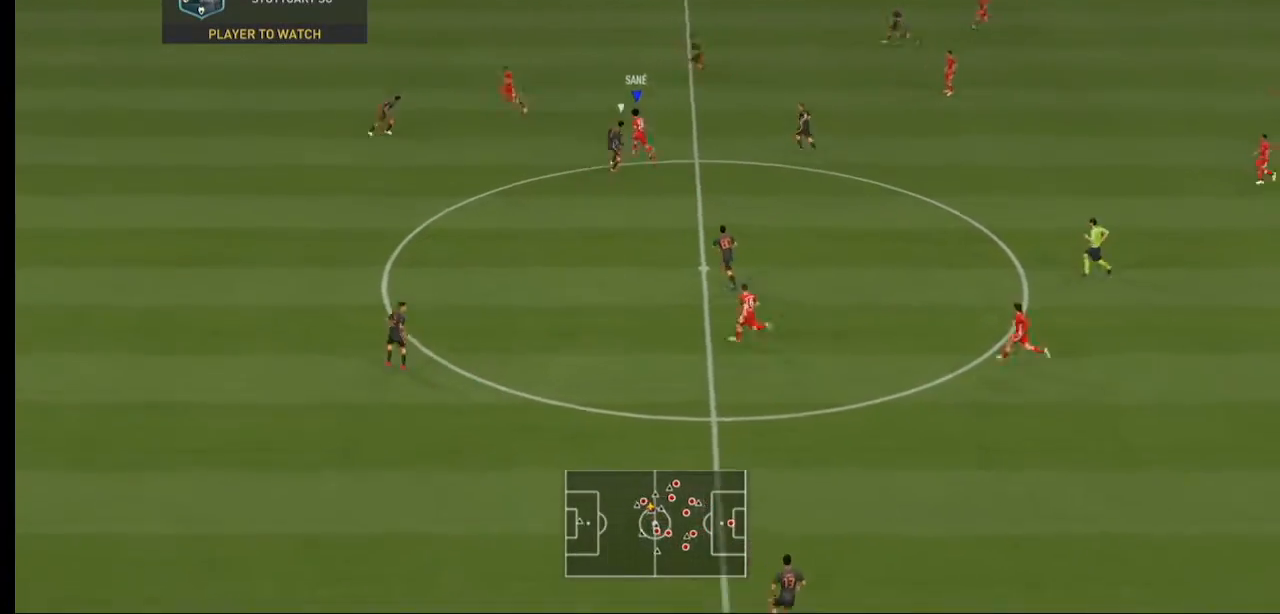
{"buttons": ["R2"], "left_stick": "left", "right_stick": "center", "events": [[200, "Y", "down"], [400, "Y", "up"], [400, "left_stick", "left"]]}
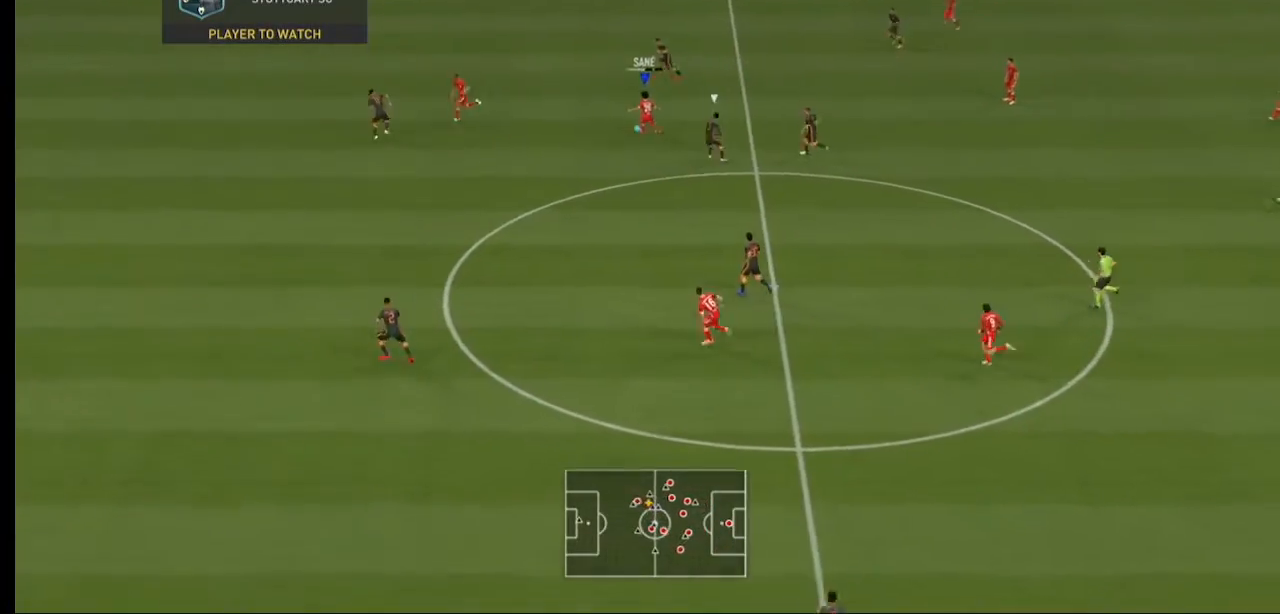
{"buttons": ["R2"], "left_stick": "left", "right_stick": "center", "events": []}
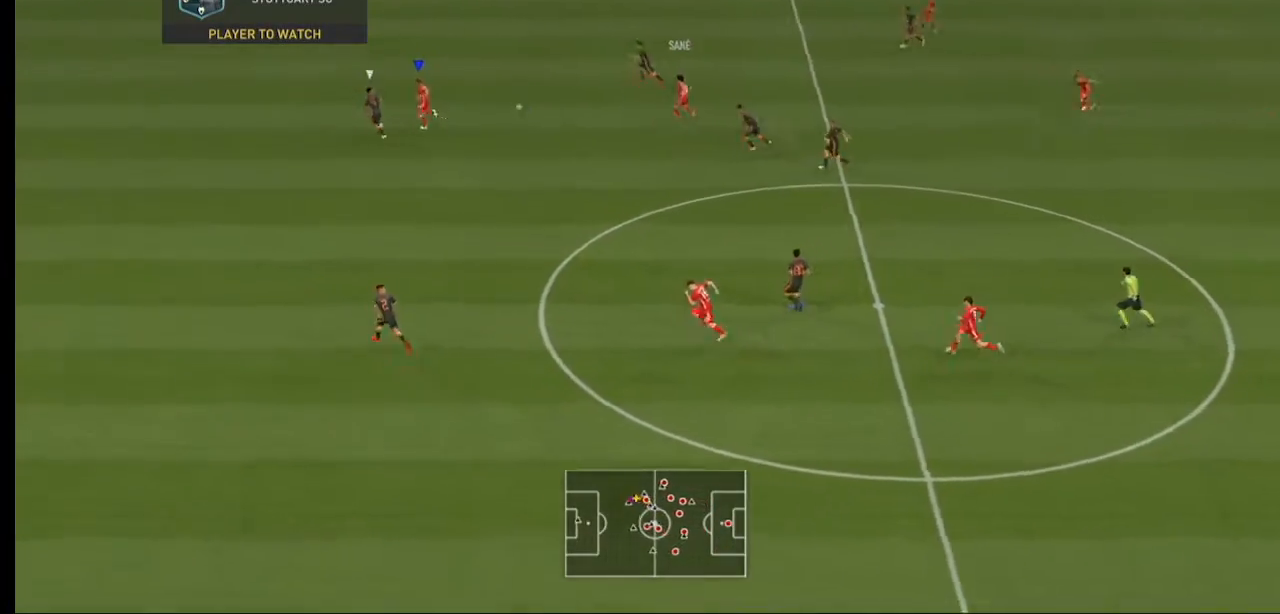
{"buttons": ["R2"], "left_stick": "left", "right_stick": "center", "events": []}
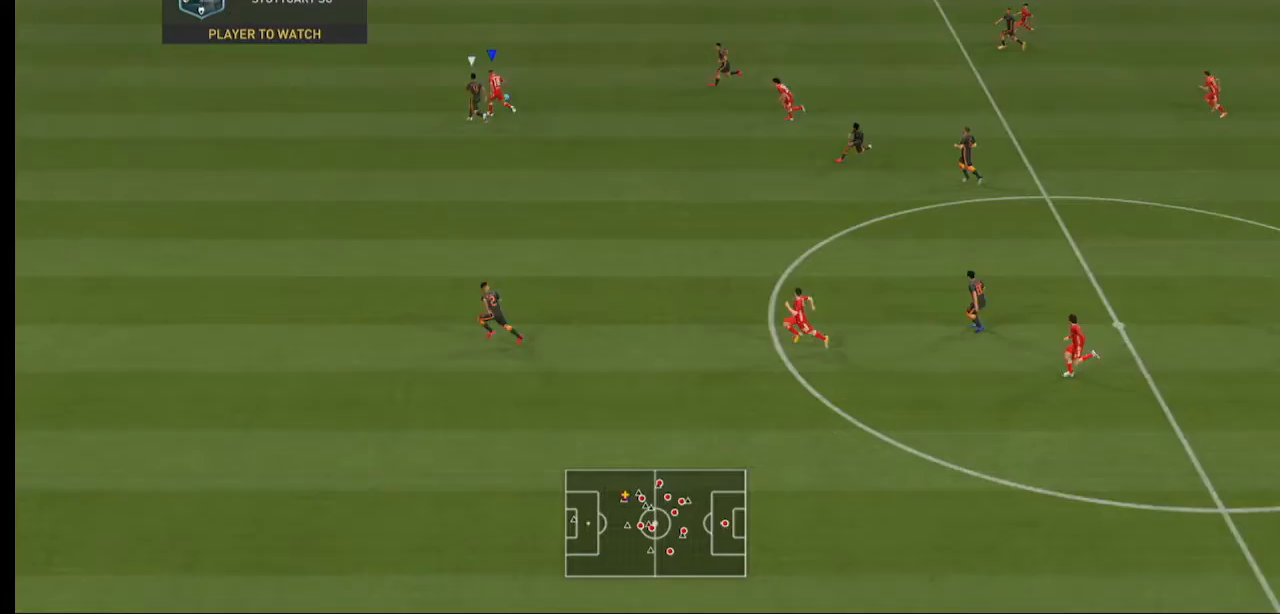
{"buttons": [], "left_stick": "left", "right_stick": "down", "events": [[367, "R2", "up"], [467, "right_stick", "down"]]}